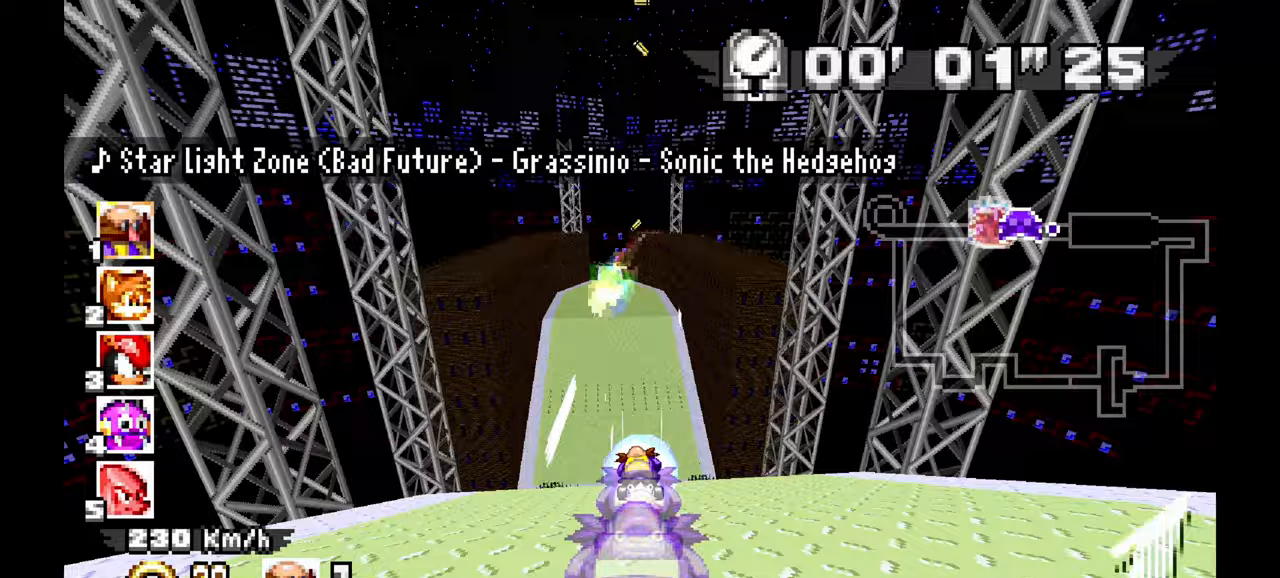
Gameplay with a controller (Xbox layout); each line is a JSON object with the inputs held at the frame after it (dt_ms = milliseconds from this image to that frame). "events" lists button and stick changes between this image and that frame as [ms after this image, input, new state], when the widget could be followed in between. Not read: HOME L2 L3 R1 R3 SELECT X.
{"dt_ms": 500, "buttons": ["A"], "left_stick": "center", "events": [[117, "left_stick", "center"]]}
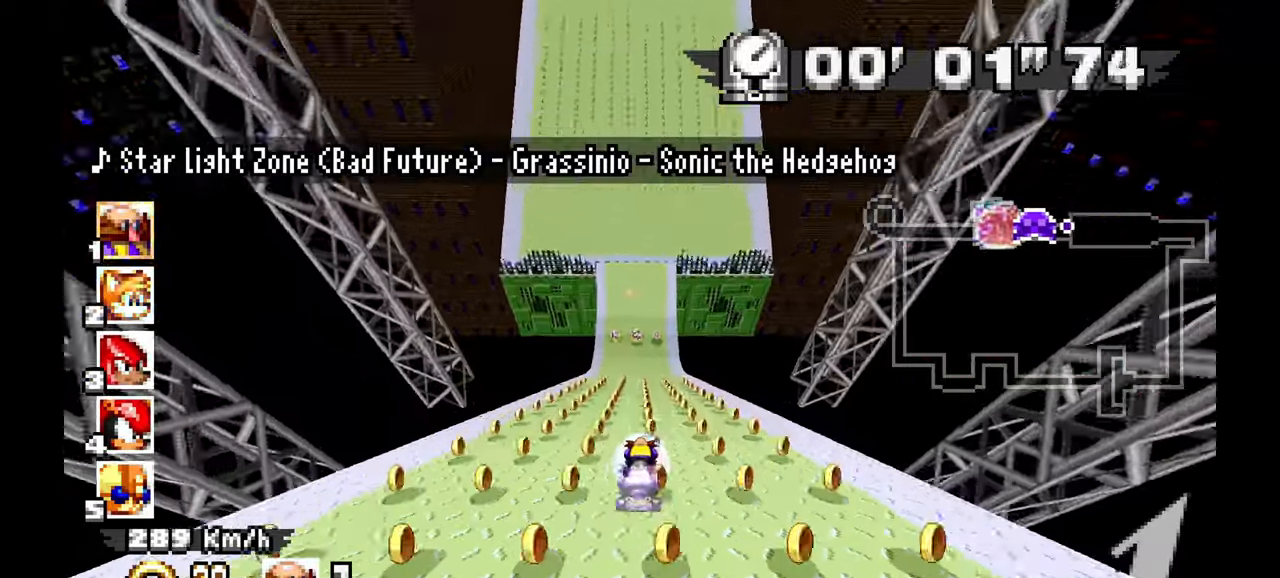
{"dt_ms": 500, "buttons": ["A"], "left_stick": "center", "events": []}
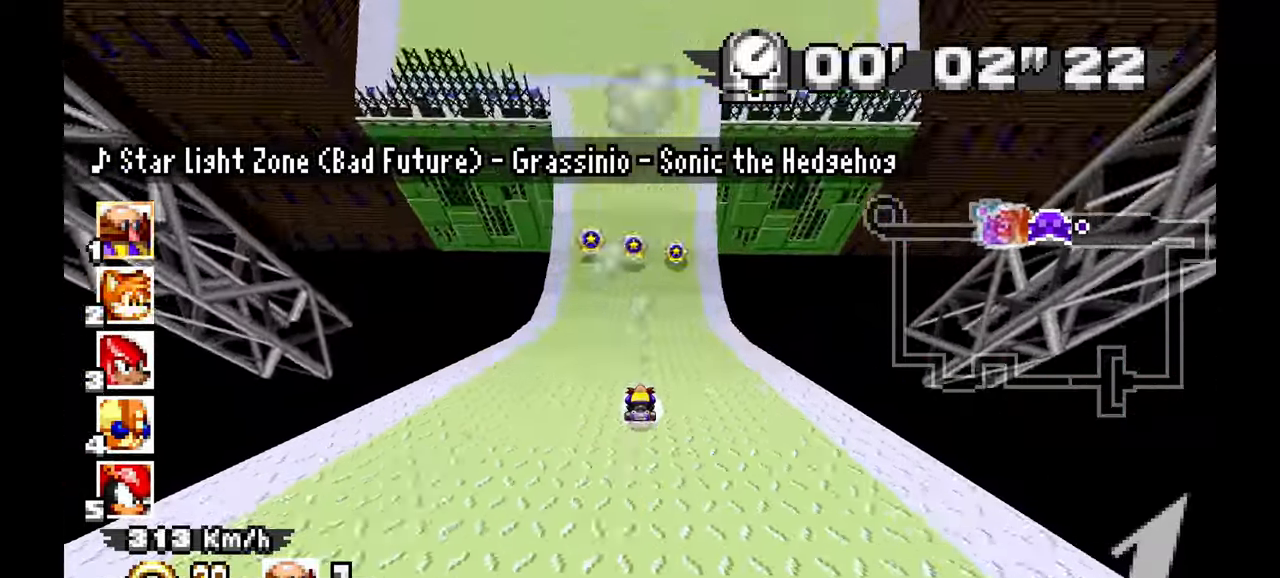
{"dt_ms": 500, "buttons": ["A"], "left_stick": "center", "events": []}
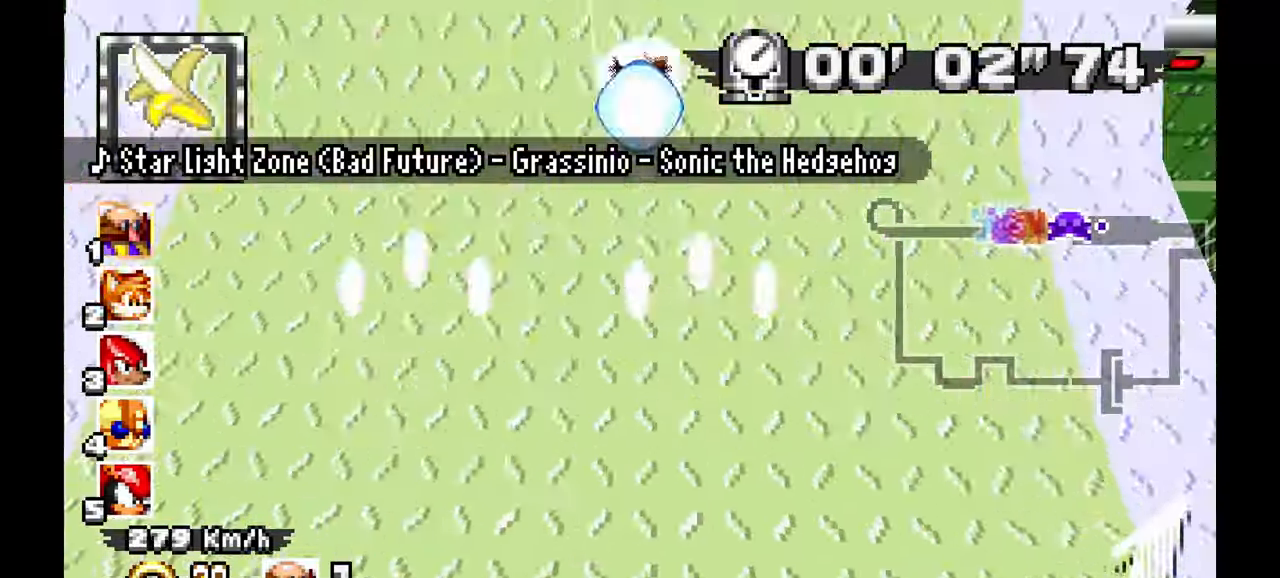
{"dt_ms": 1000, "buttons": ["A"], "left_stick": "center"}
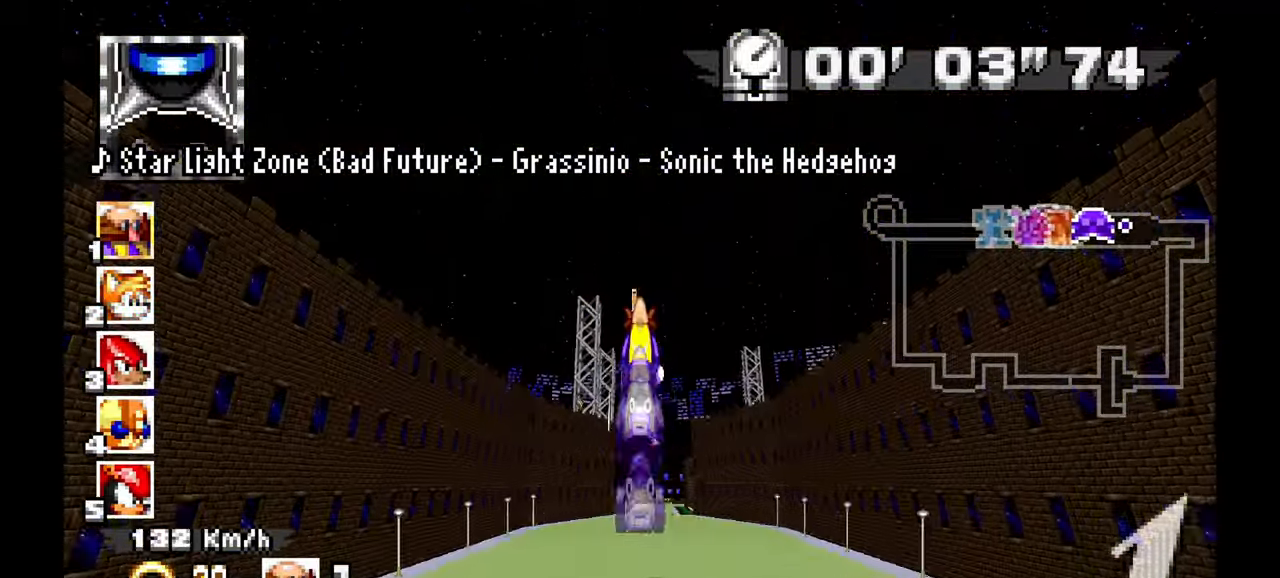
{"dt_ms": 500, "buttons": ["A"], "left_stick": "center"}
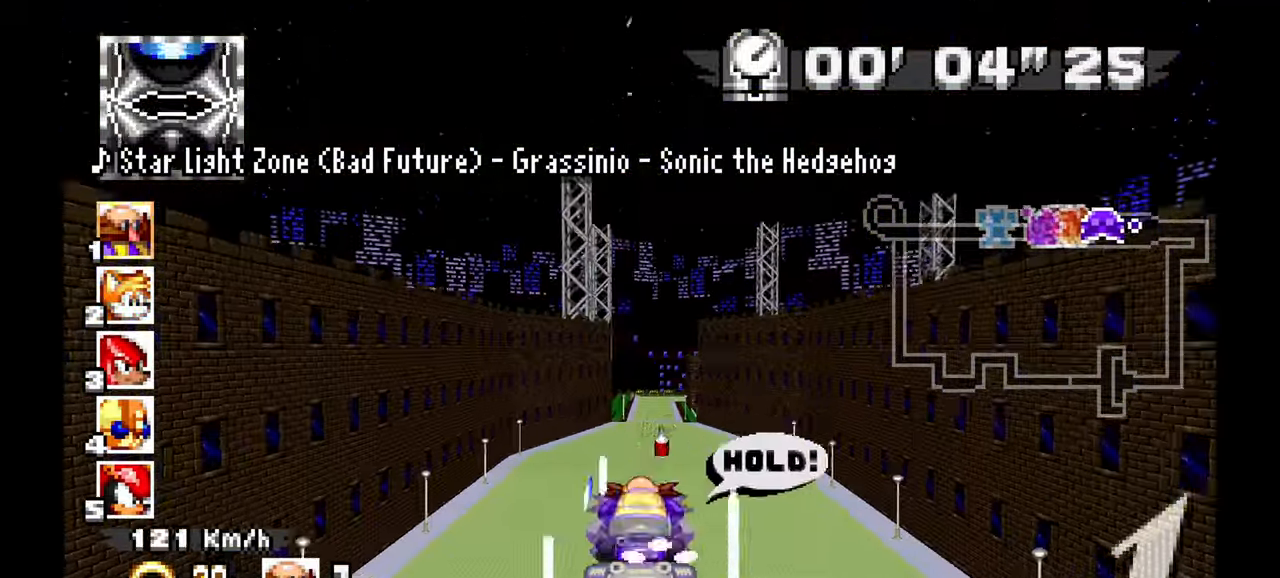
{"dt_ms": 500, "buttons": ["A"], "left_stick": "center", "events": [[67, "L1", "down"], [150, "L1", "up"]]}
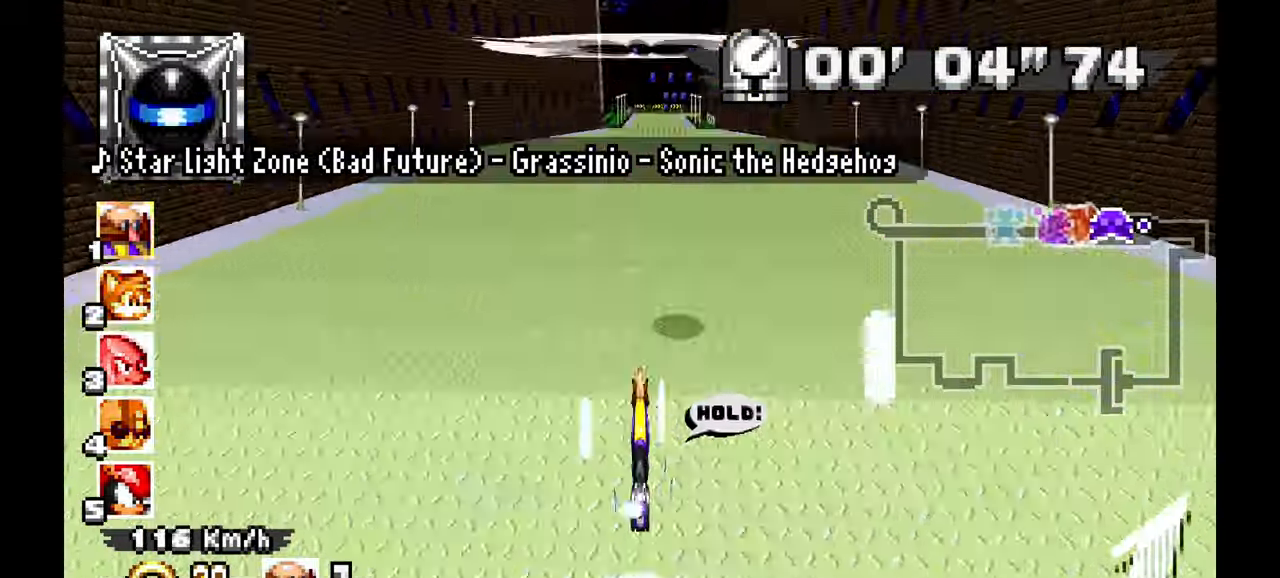
{"dt_ms": 500, "buttons": ["A"], "left_stick": "center", "events": []}
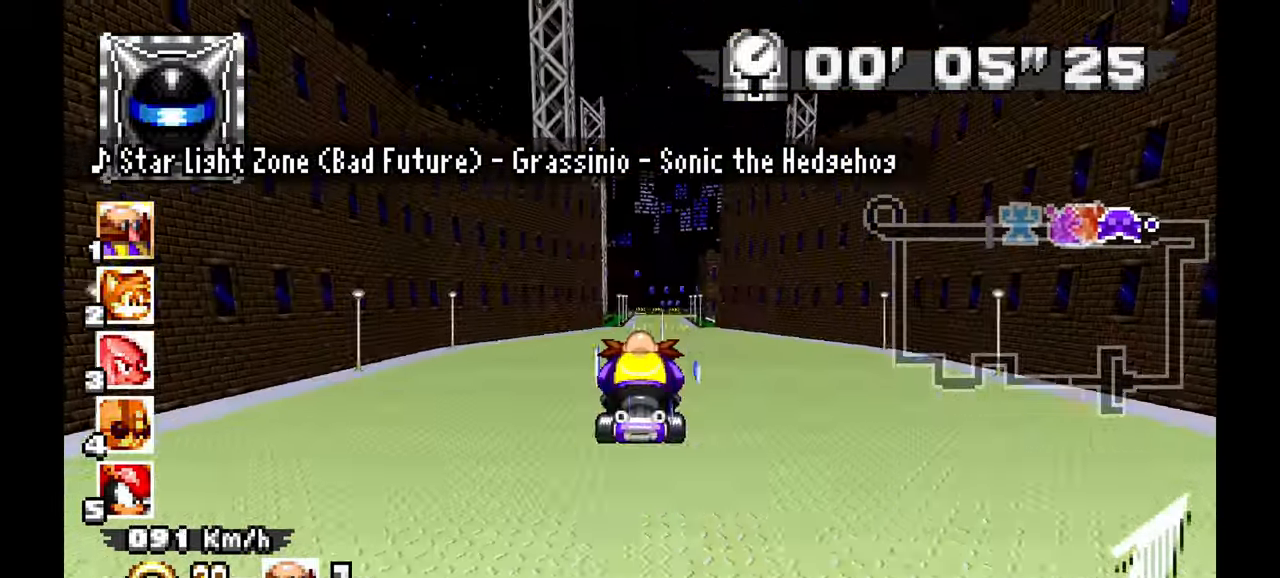
{"dt_ms": 1000, "buttons": ["A"], "left_stick": "center"}
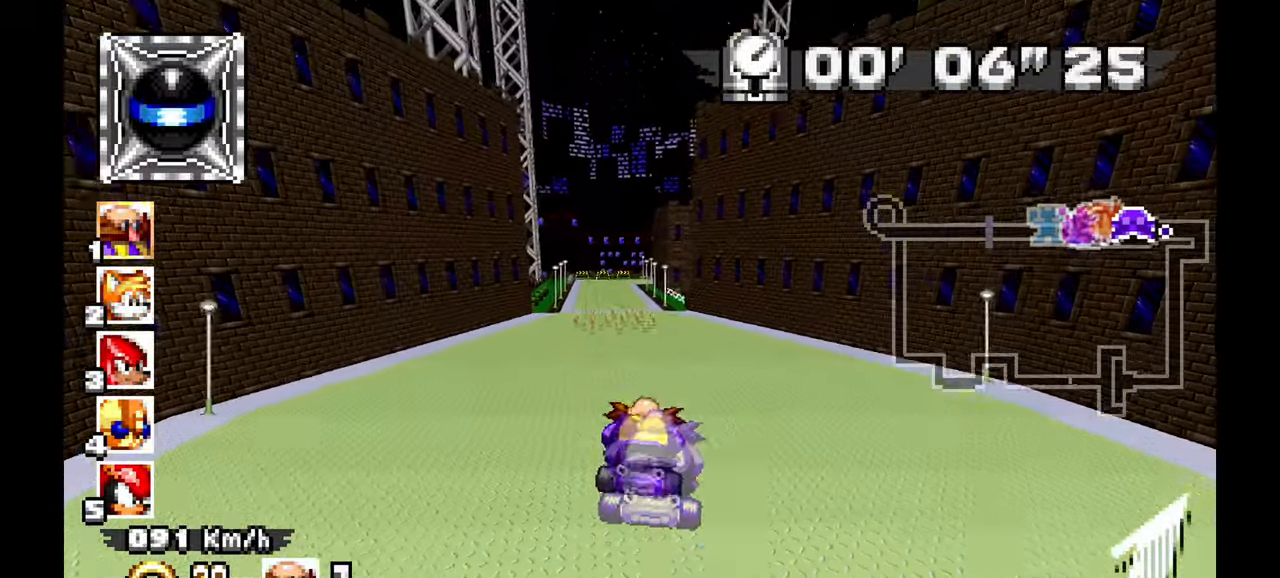
{"dt_ms": 500, "buttons": ["A"], "left_stick": "down", "events": [[150, "left_stick", "down"], [267, "L1", "down"], [383, "L1", "up"]]}
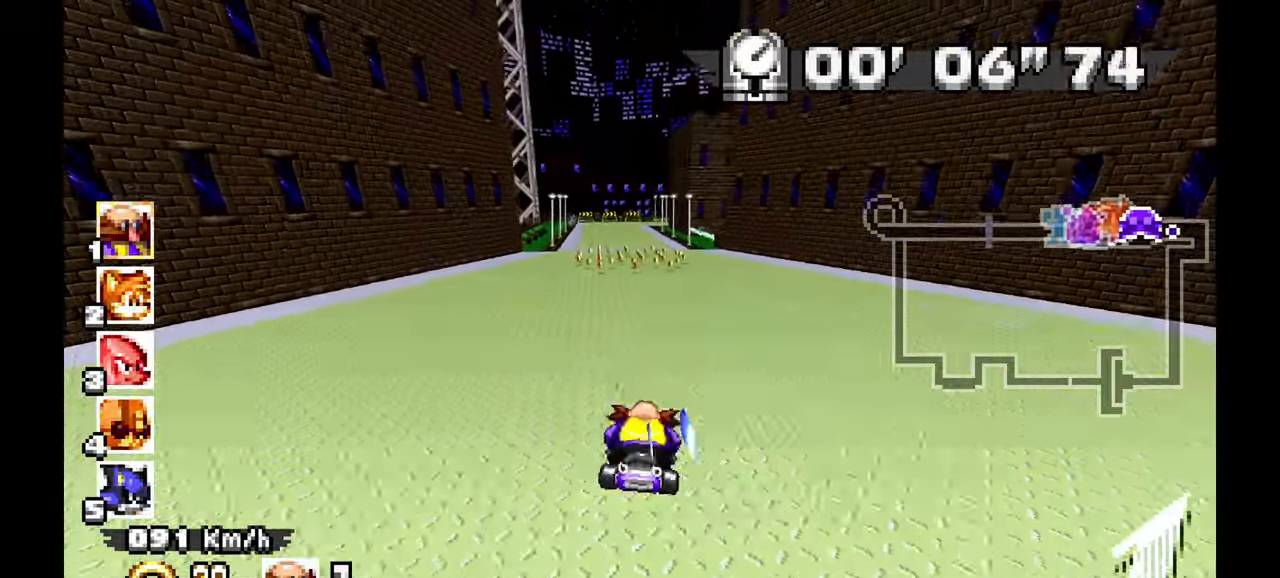
{"dt_ms": 1000, "buttons": ["A"], "left_stick": "right", "events": [[50, "left_stick", "center"], [333, "left_stick", "up-left"], [500, "left_stick", "center"], [1000, "left_stick", "right"]]}
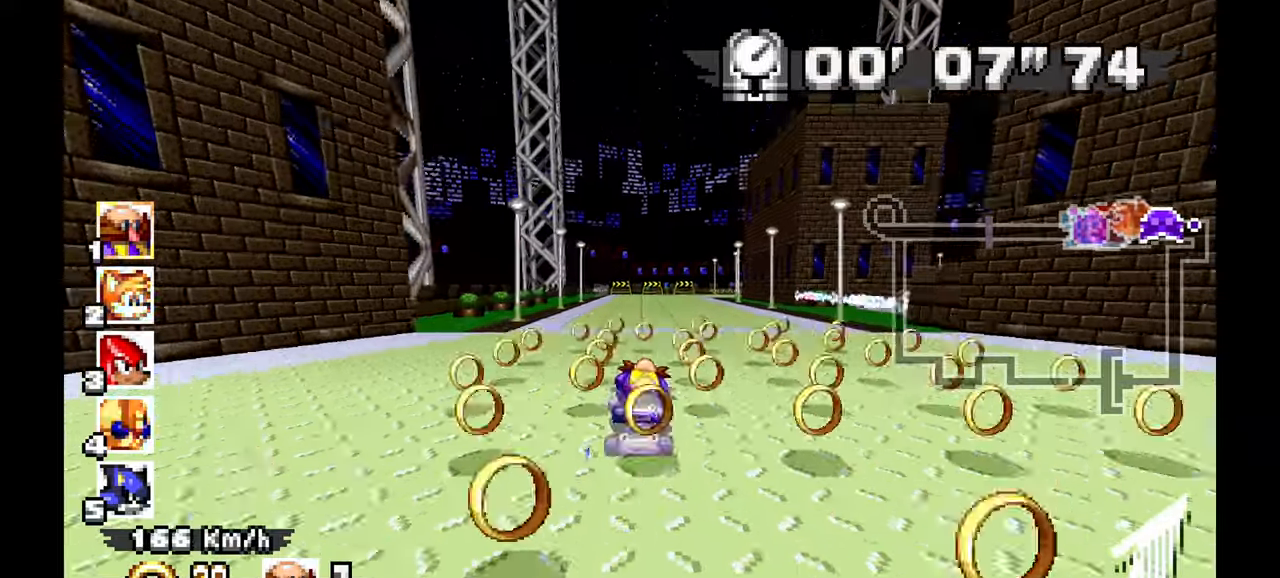
{"dt_ms": 500, "buttons": ["A"], "left_stick": "right", "events": [[300, "left_stick", "center"], [500, "left_stick", "right"]]}
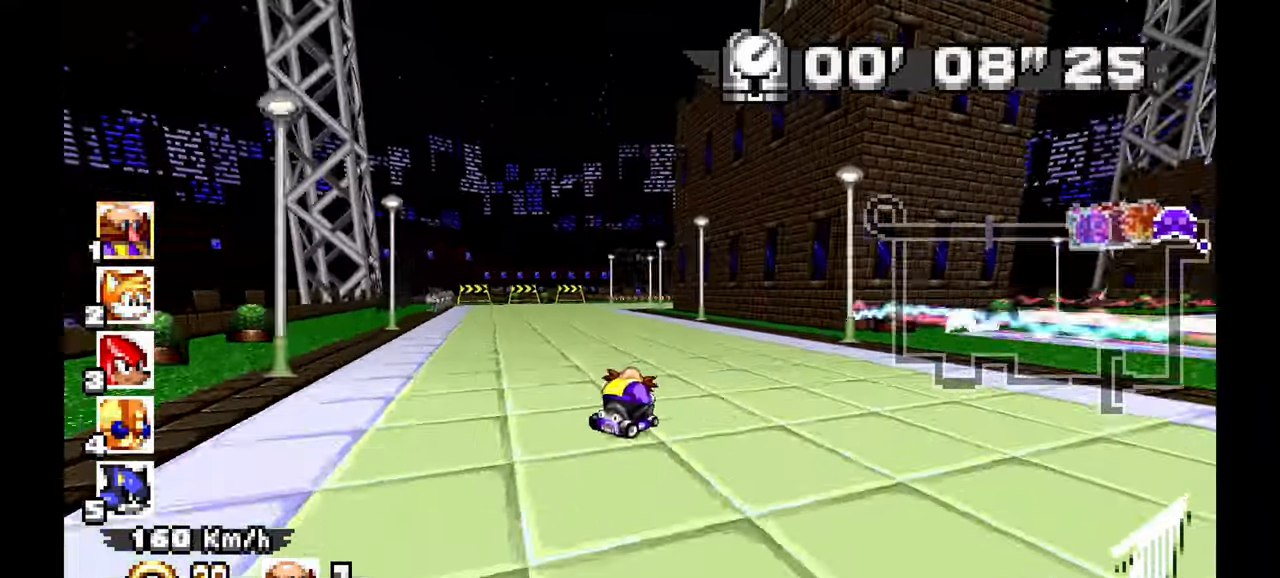
{"dt_ms": 500, "buttons": ["A"], "left_stick": "right", "events": []}
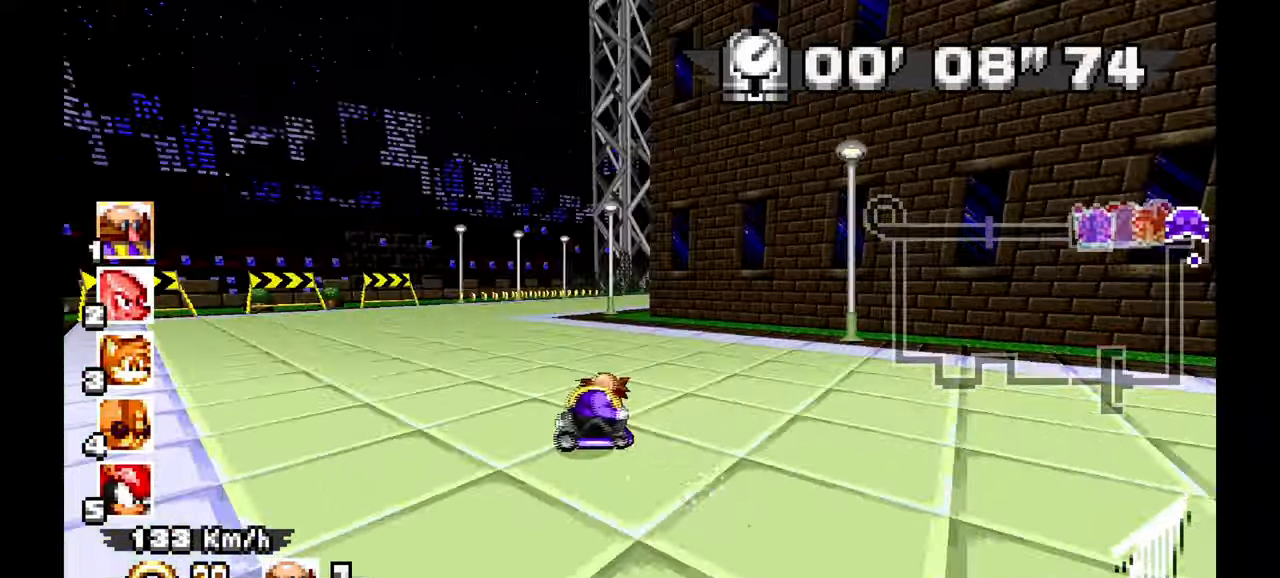
{"dt_ms": 500, "buttons": ["A"], "left_stick": "center", "events": [[217, "left_stick", "center"]]}
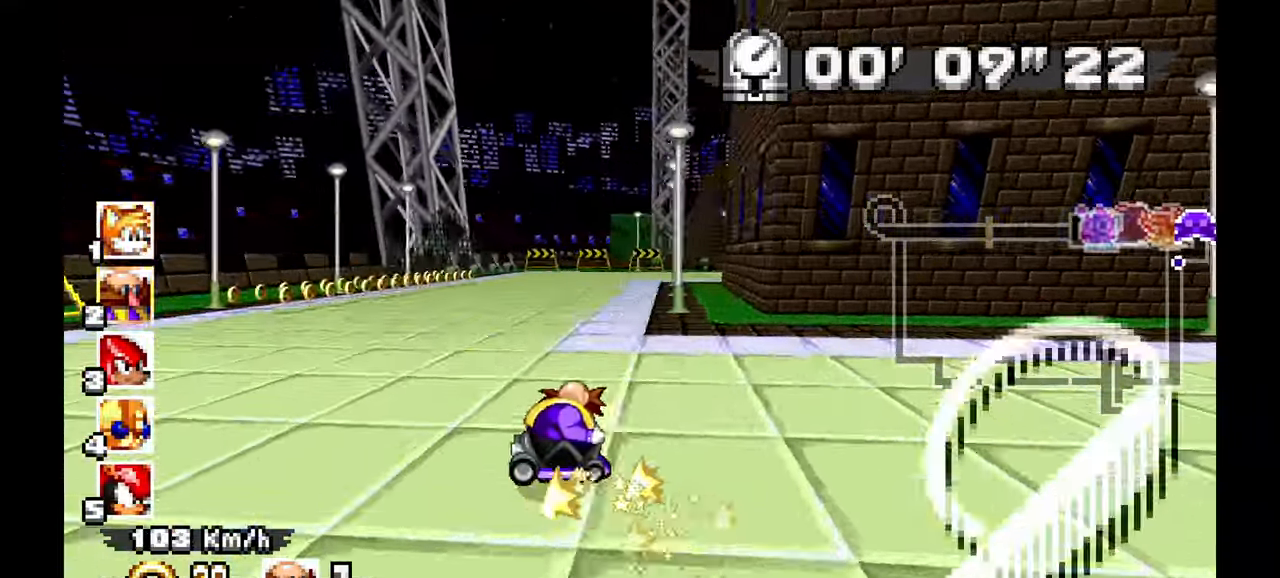
{"dt_ms": 500, "buttons": ["A"], "left_stick": "center", "events": [[333, "left_stick", "left"], [500, "left_stick", "center"]]}
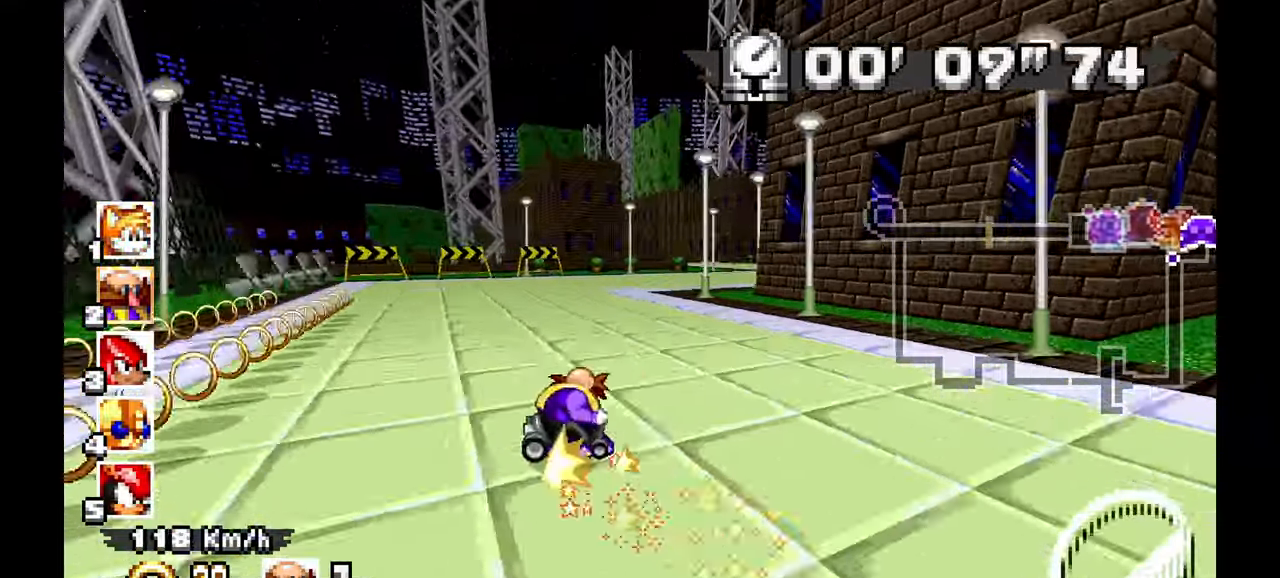
{"dt_ms": 500, "buttons": ["A"], "left_stick": "right"}
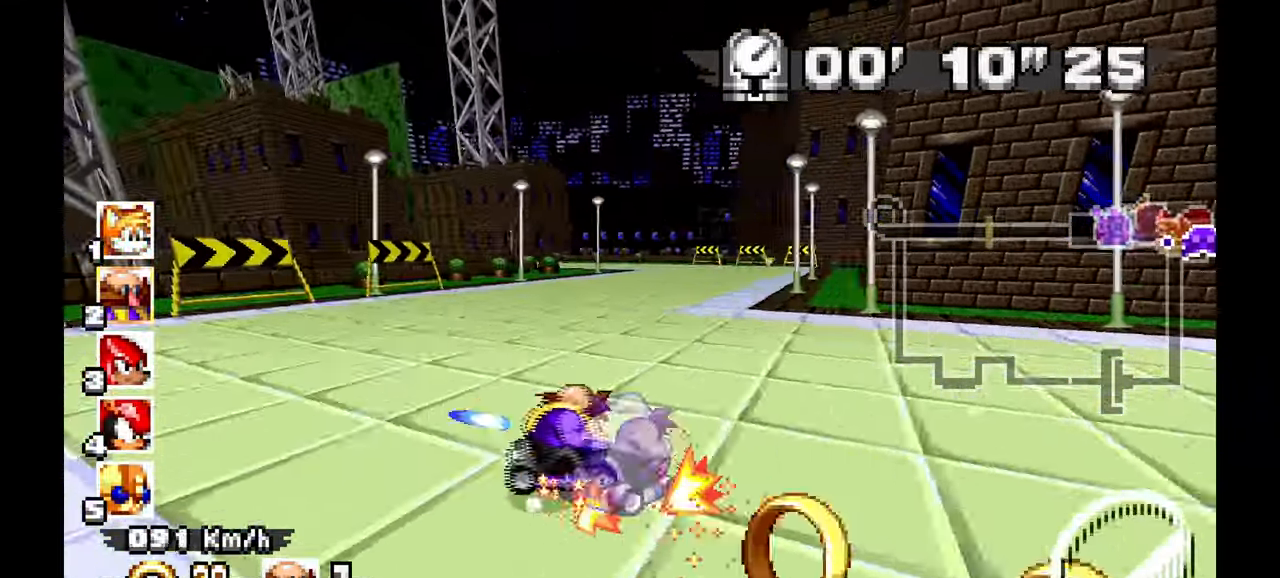
{"dt_ms": 500, "buttons": ["A"], "left_stick": "left", "events": [[117, "left_stick", "left"]]}
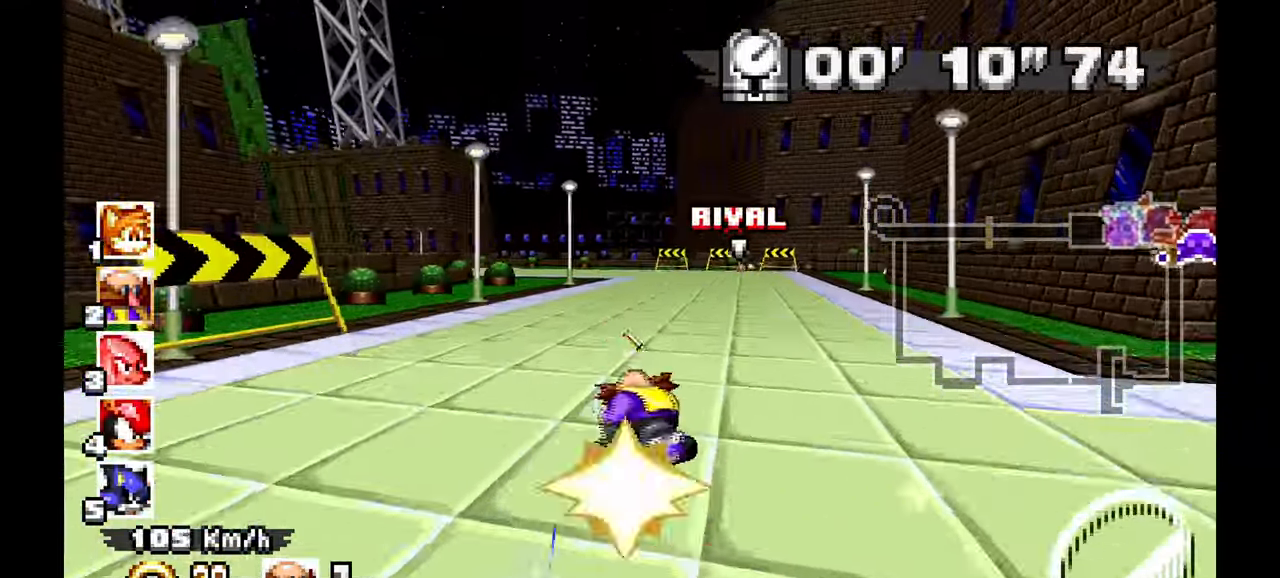
{"dt_ms": 500, "buttons": ["A"], "left_stick": "left", "events": [[217, "A", "up"], [367, "A", "down"]]}
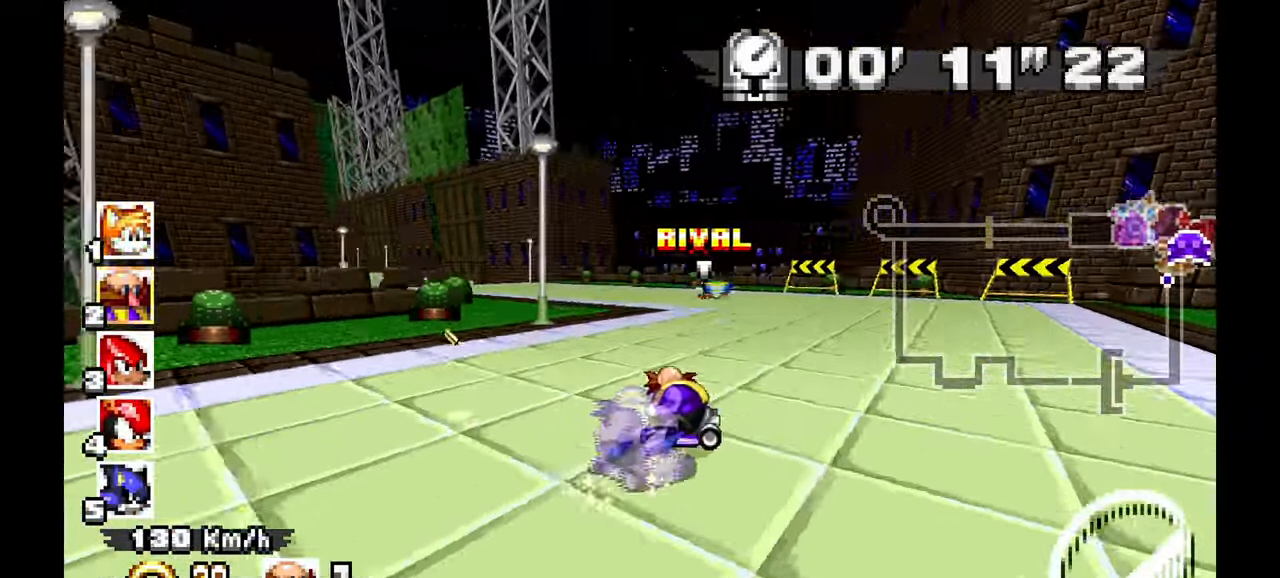
{"dt_ms": 500, "buttons": ["A"], "left_stick": "left", "events": [[117, "A", "up"], [433, "A", "down"]]}
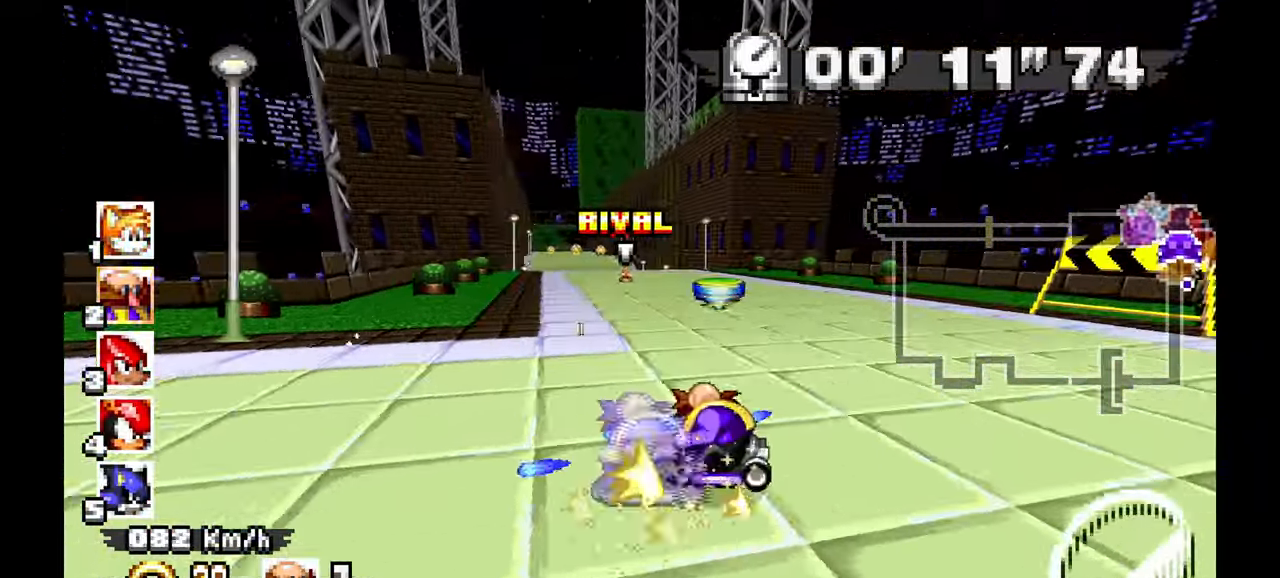
{"dt_ms": 500, "buttons": ["A"], "left_stick": "center", "events": [[50, "left_stick", "center"], [250, "left_stick", "up-left"], [300, "left_stick", "left"], [483, "left_stick", "center"]]}